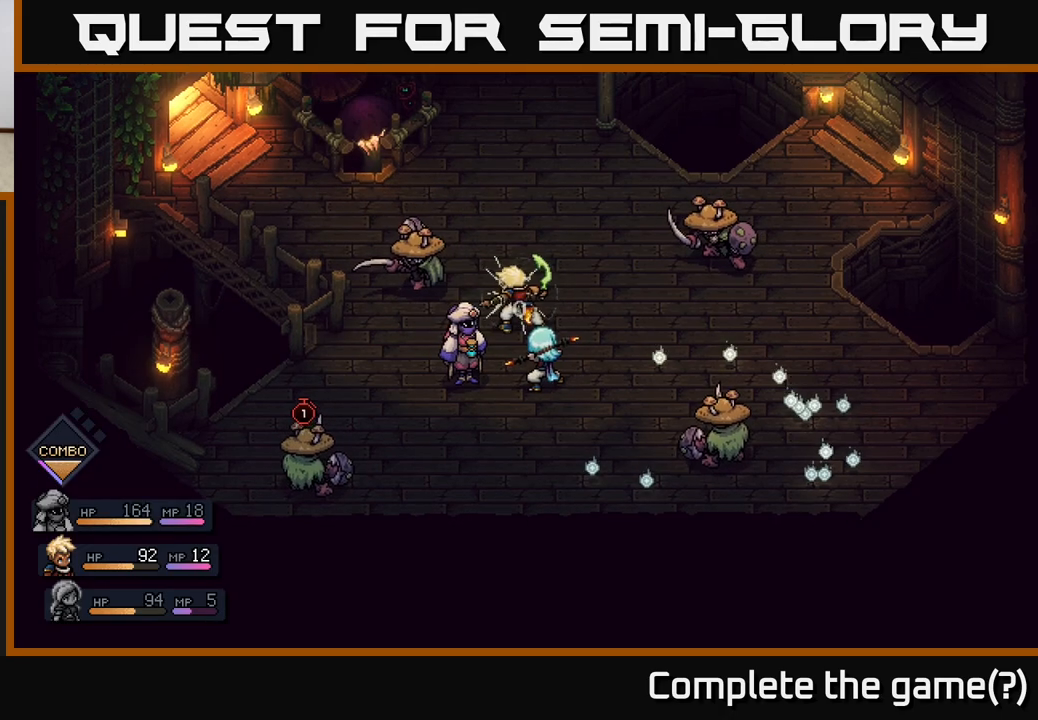
Gameplay with a controller (Xbox layout); each line is a JSON object with the inputs held at the frame after it. "events" lists button and stick changes between this image and that frame as [ms after this image, input, new state], when the widget could be followed in between.
{"buttons": [], "left_stick": "center", "right_stick": "center", "events": []}
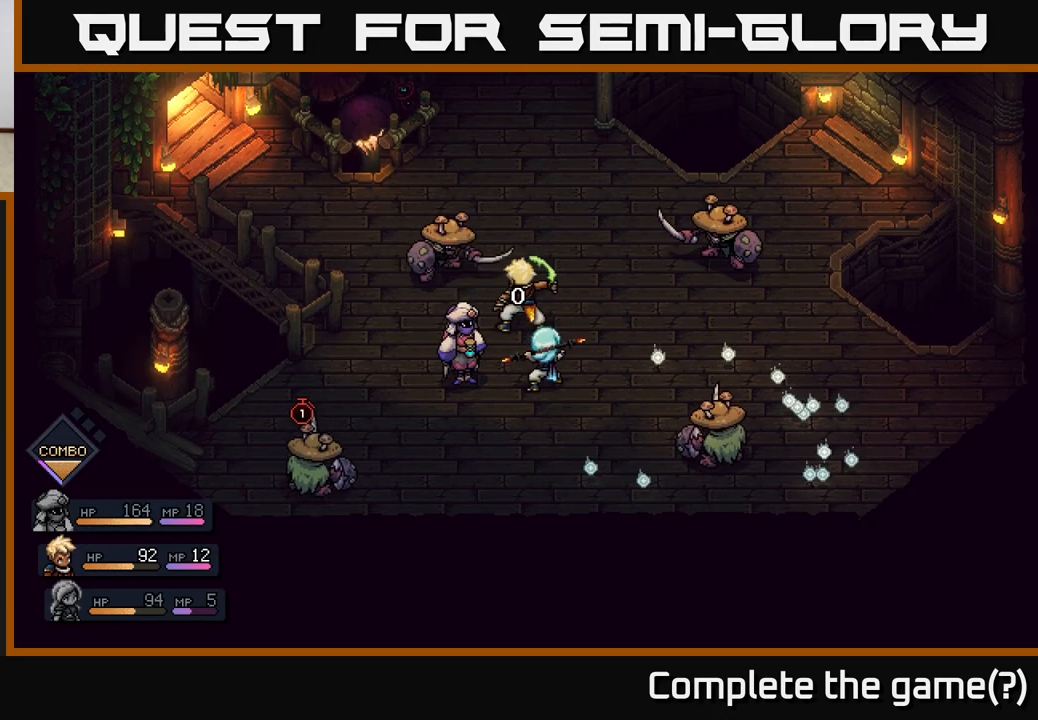
{"buttons": [], "left_stick": "center", "right_stick": "center", "events": []}
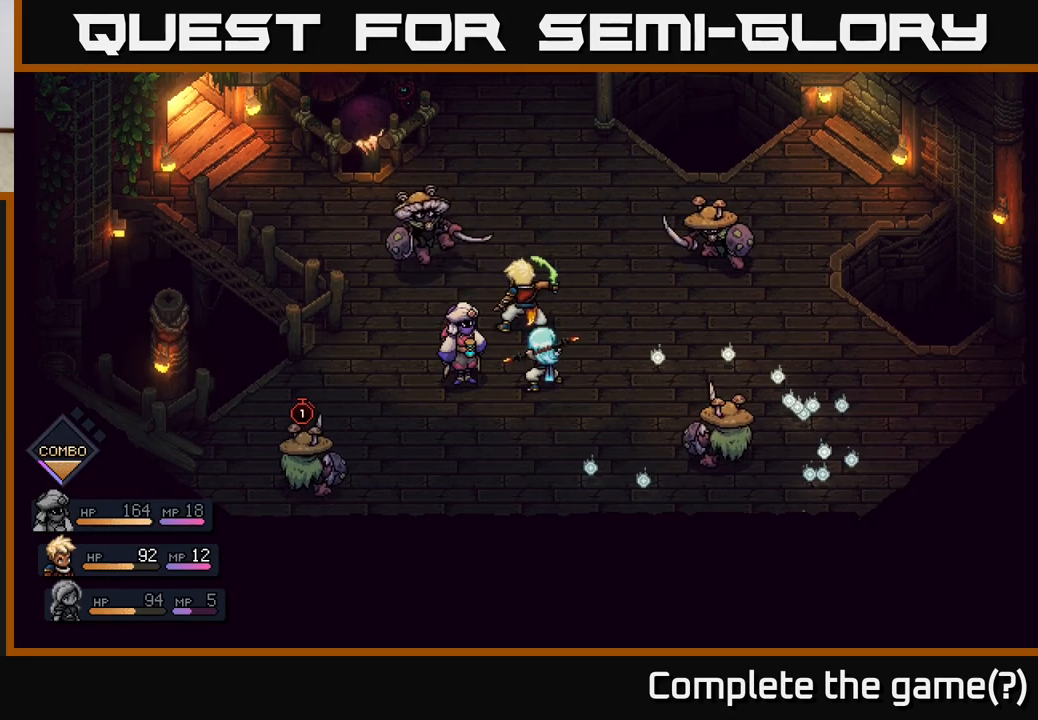
{"buttons": [], "left_stick": "center", "right_stick": "center", "events": []}
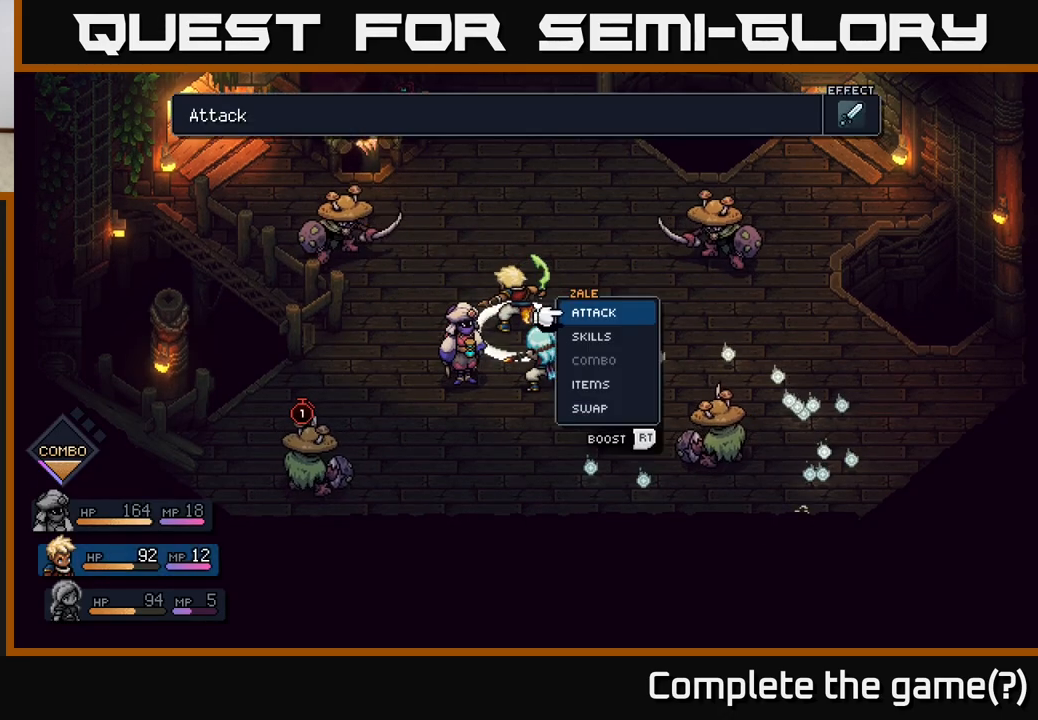
{"buttons": [], "left_stick": "center", "right_stick": "center", "events": []}
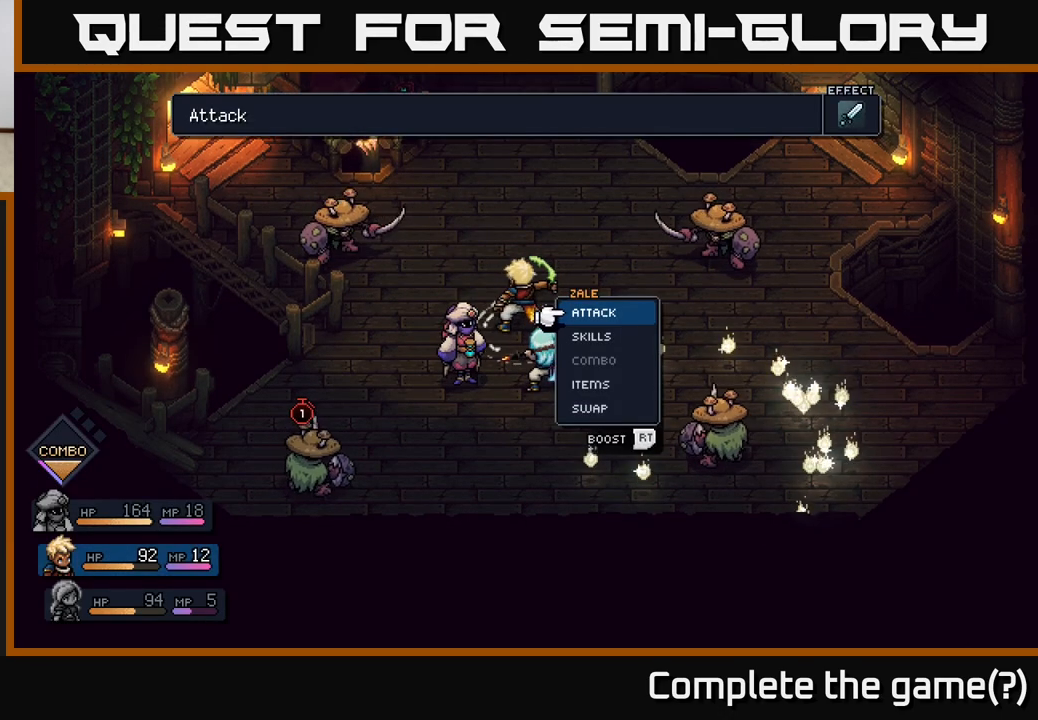
{"buttons": [], "left_stick": "center", "right_stick": "center", "events": []}
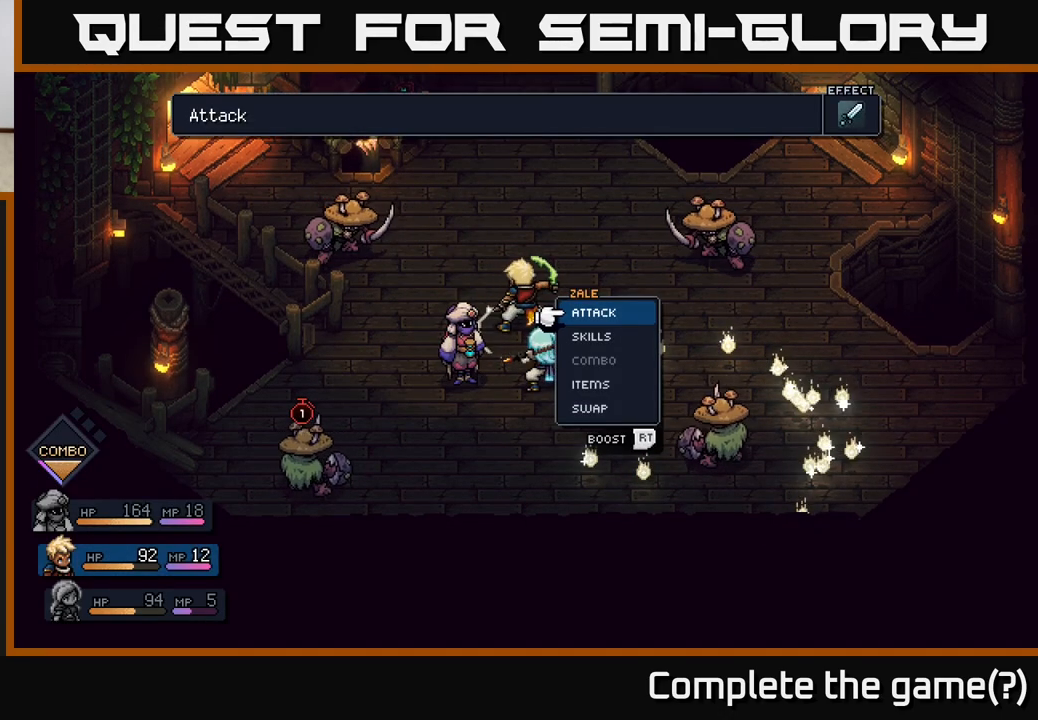
{"buttons": [], "left_stick": "down-left", "right_stick": "center", "events": [[317, "left_stick", "down-left"]]}
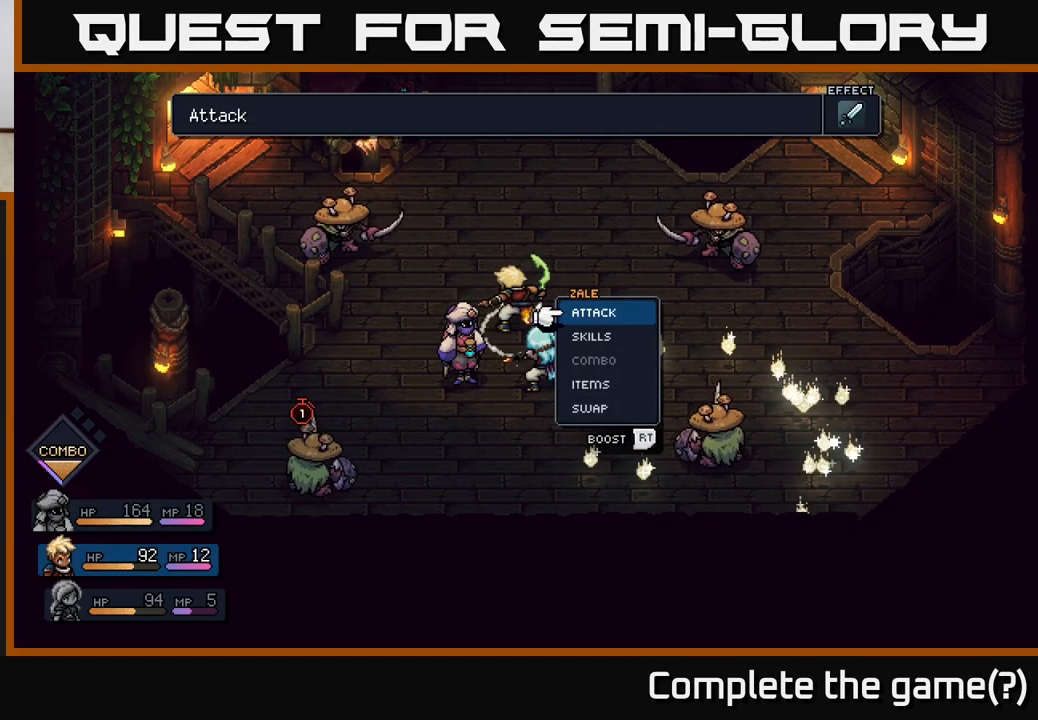
{"buttons": [], "left_stick": "right", "right_stick": "center", "events": [[33, "left_stick", "center"], [117, "left_stick", "left"], [267, "left_stick", "center"], [350, "left_stick", "right"]]}
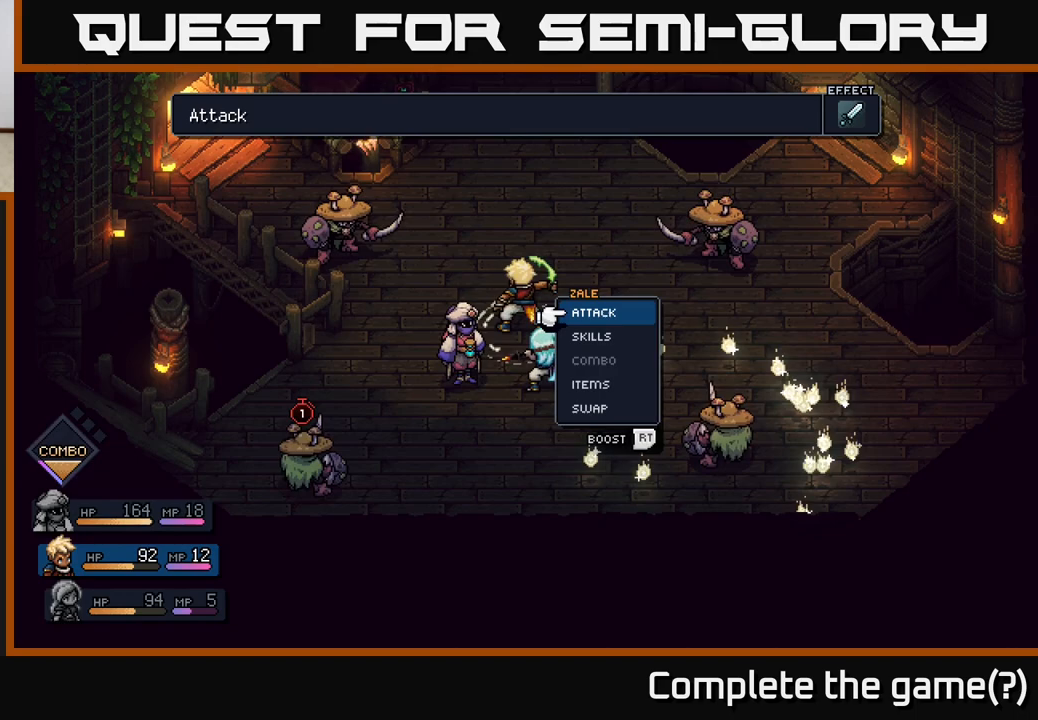
{"buttons": [], "left_stick": "center", "right_stick": "center", "events": [[33, "left_stick", "center"], [233, "left_stick", "left"], [467, "left_stick", "center"]]}
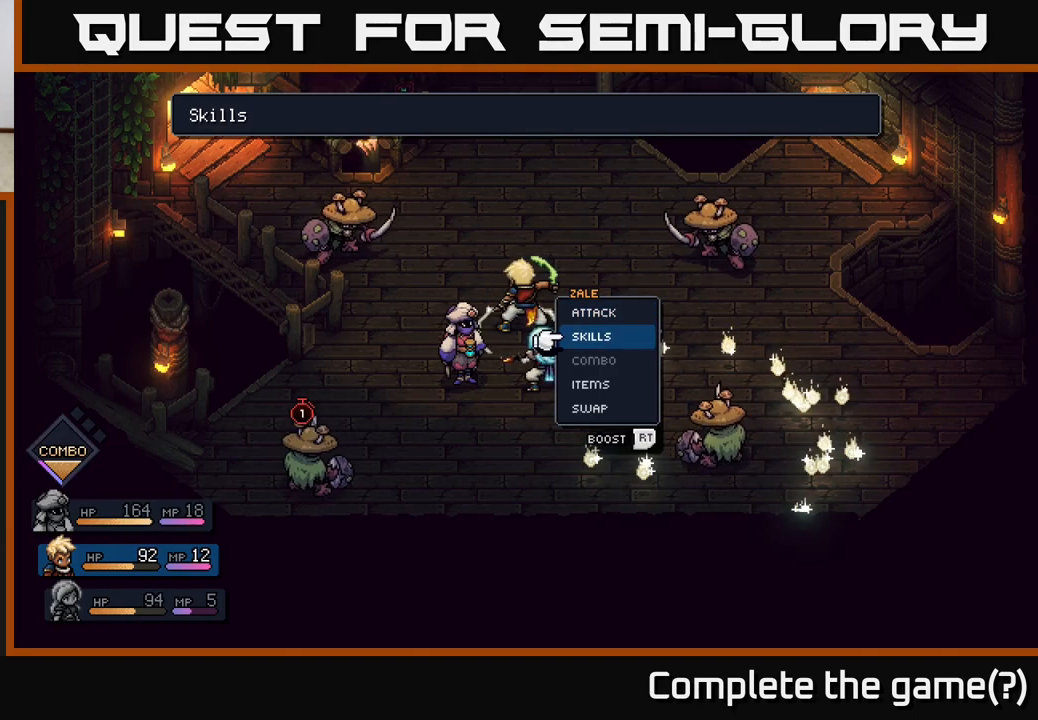
{"buttons": [], "left_stick": "up", "right_stick": "center", "events": [[350, "left_stick", "up"]]}
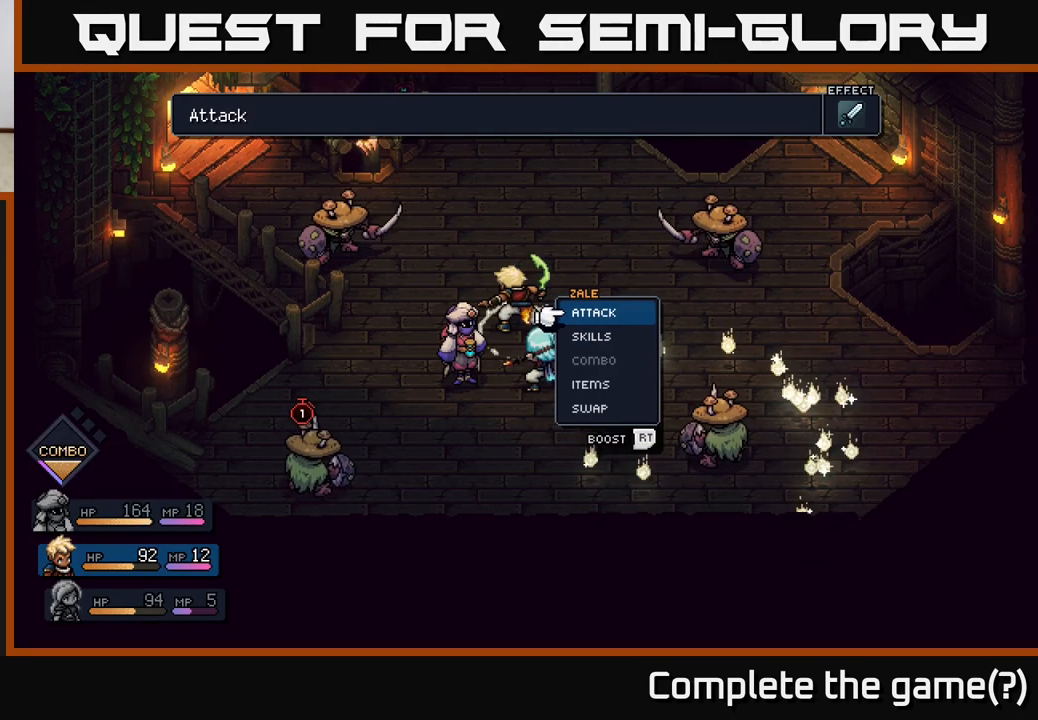
{"buttons": [], "left_stick": "center", "right_stick": "center", "events": [[33, "left_stick", "center"]]}
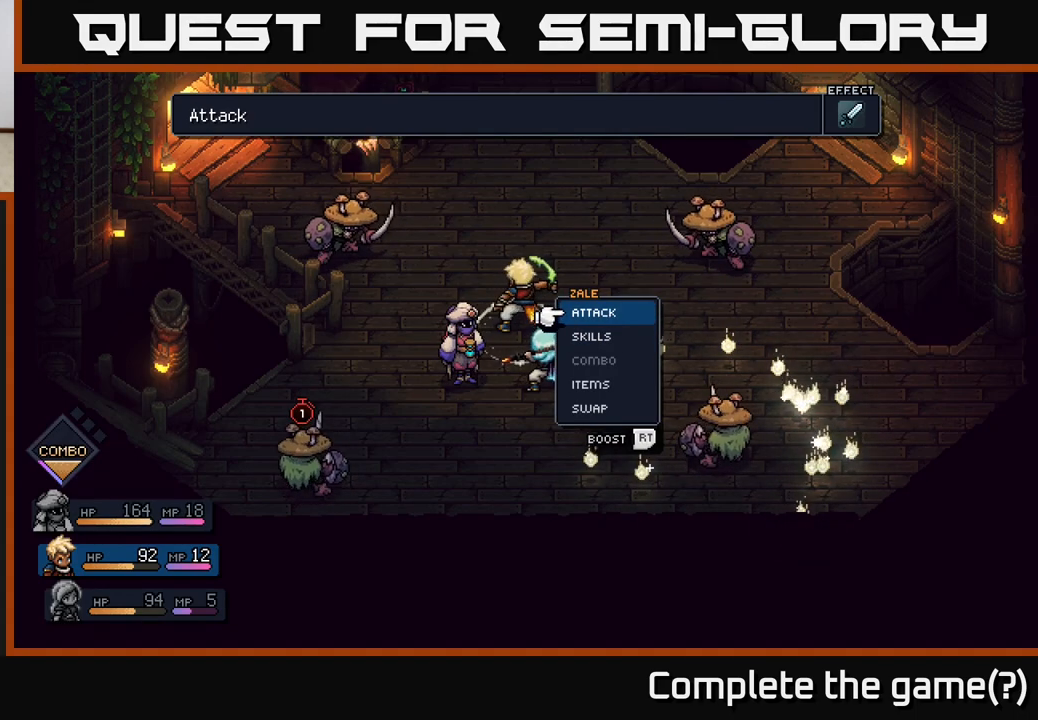
{"buttons": [], "left_stick": "center", "right_stick": "center", "events": []}
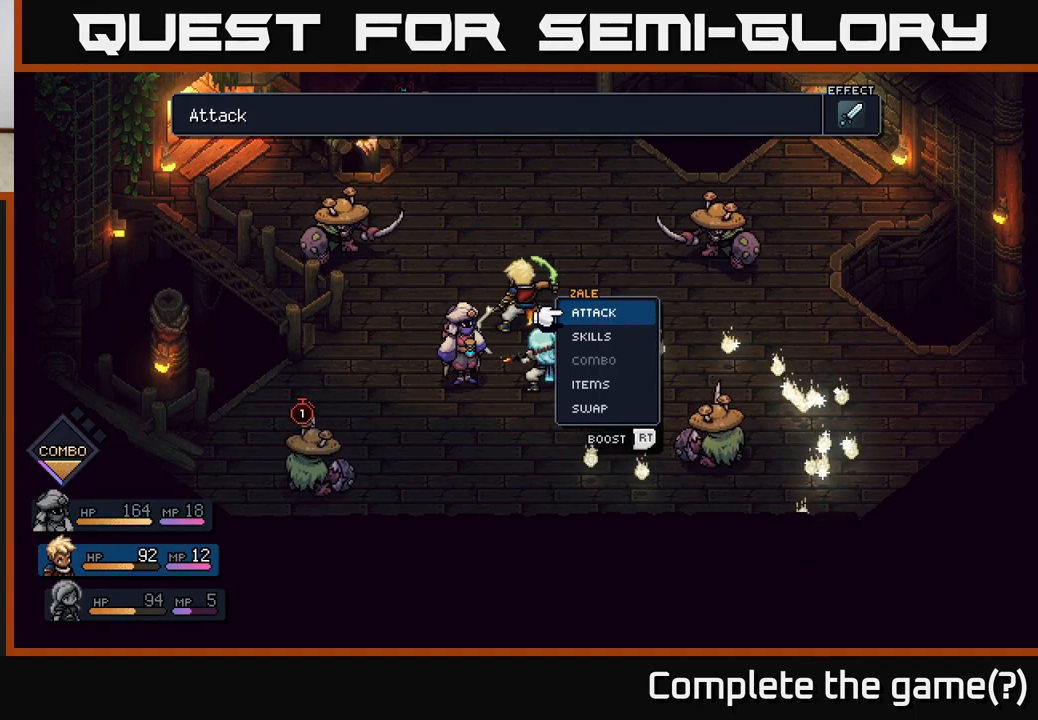
{"buttons": [], "left_stick": "center", "right_stick": "center", "events": []}
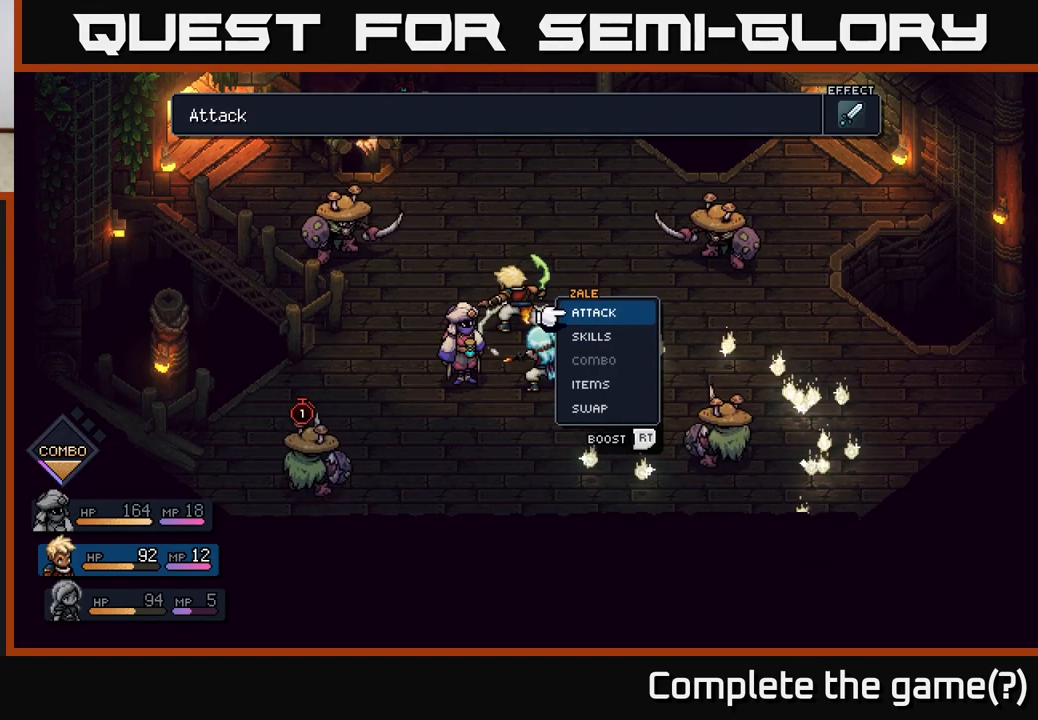
{"buttons": [], "left_stick": "right", "right_stick": "center", "events": [[483, "left_stick", "right"]]}
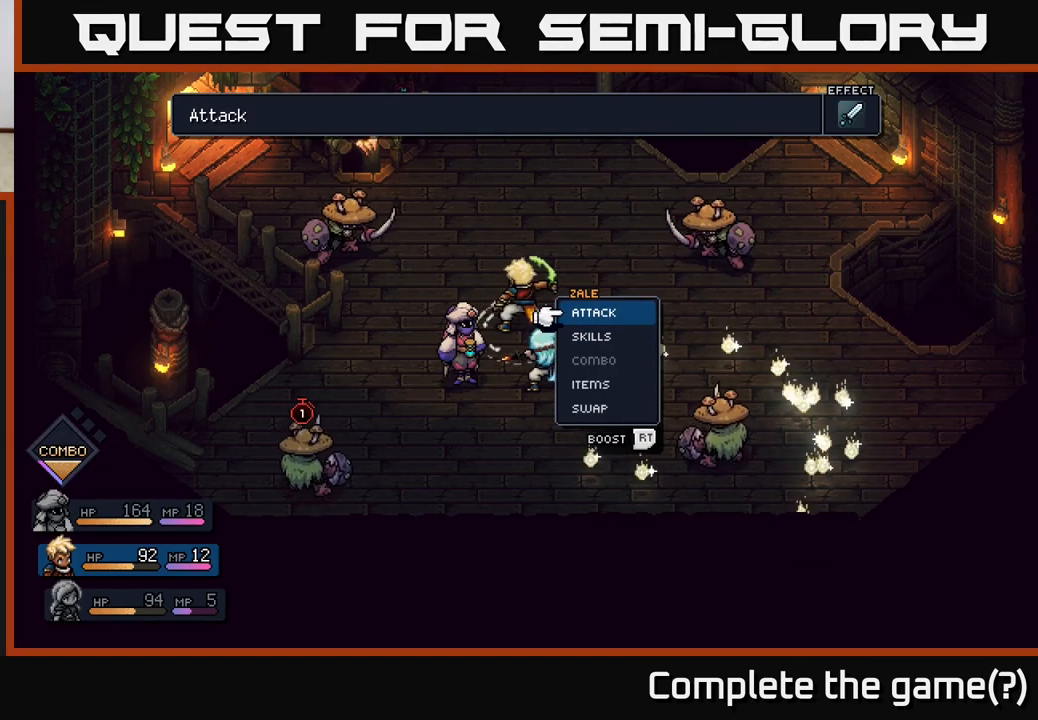
{"buttons": [], "left_stick": "up", "right_stick": "center", "events": [[217, "left_stick", "center"], [433, "left_stick", "up"]]}
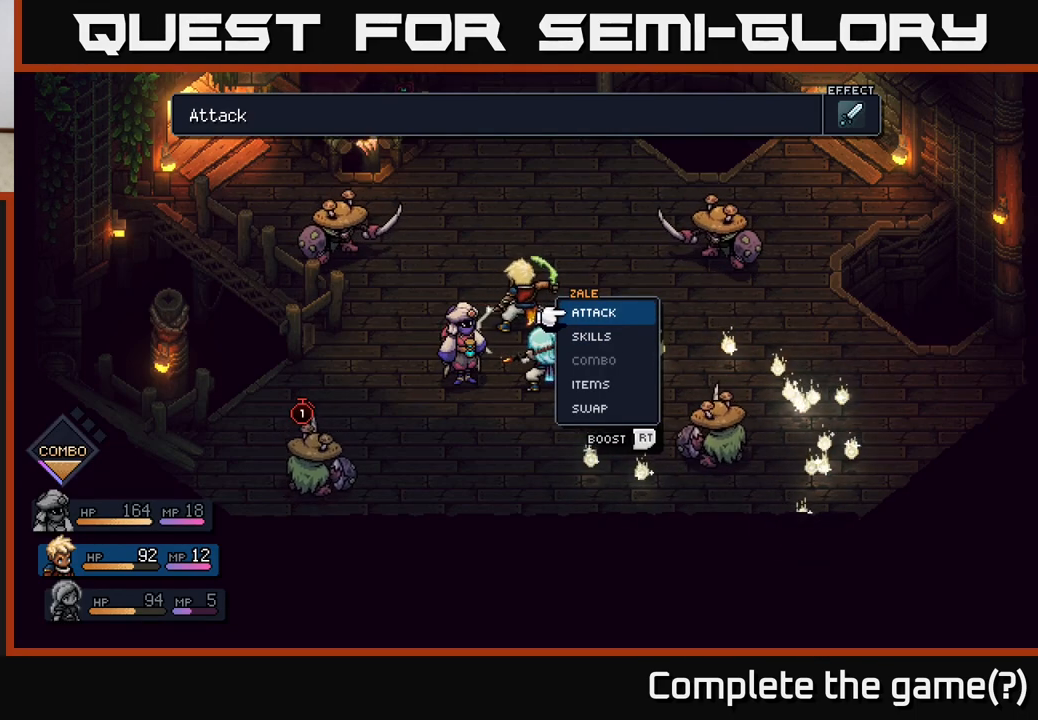
{"buttons": [], "left_stick": "center", "right_stick": "center", "events": [[33, "left_stick", "center"]]}
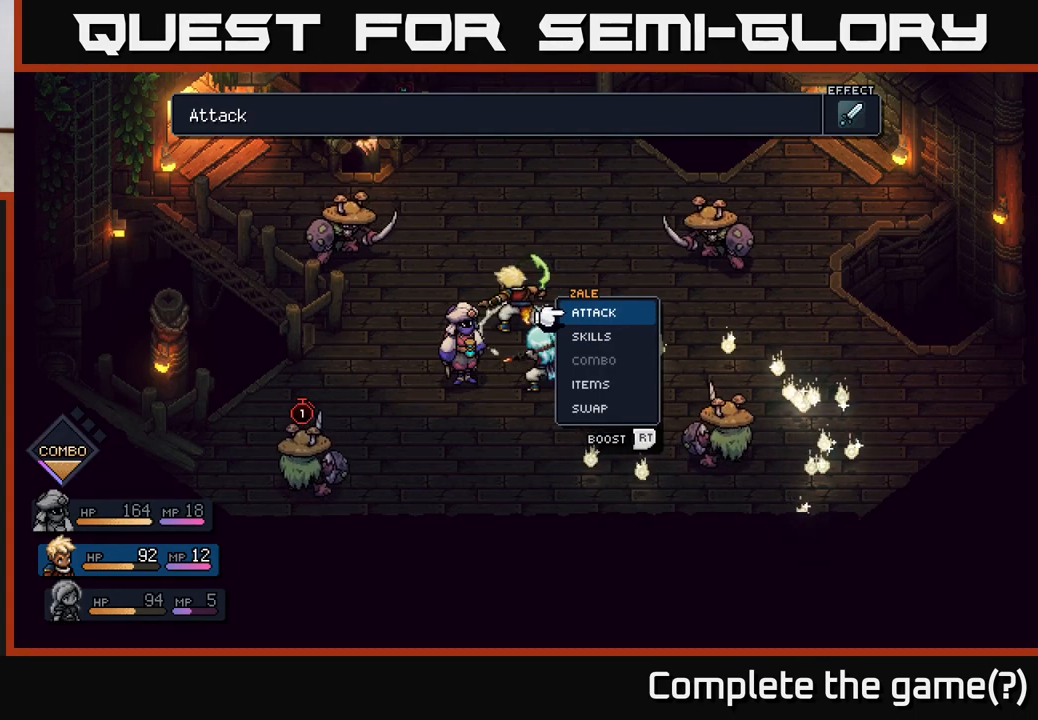
{"buttons": ["A"], "left_stick": "center", "right_stick": "center", "events": [[400, "A", "down"]]}
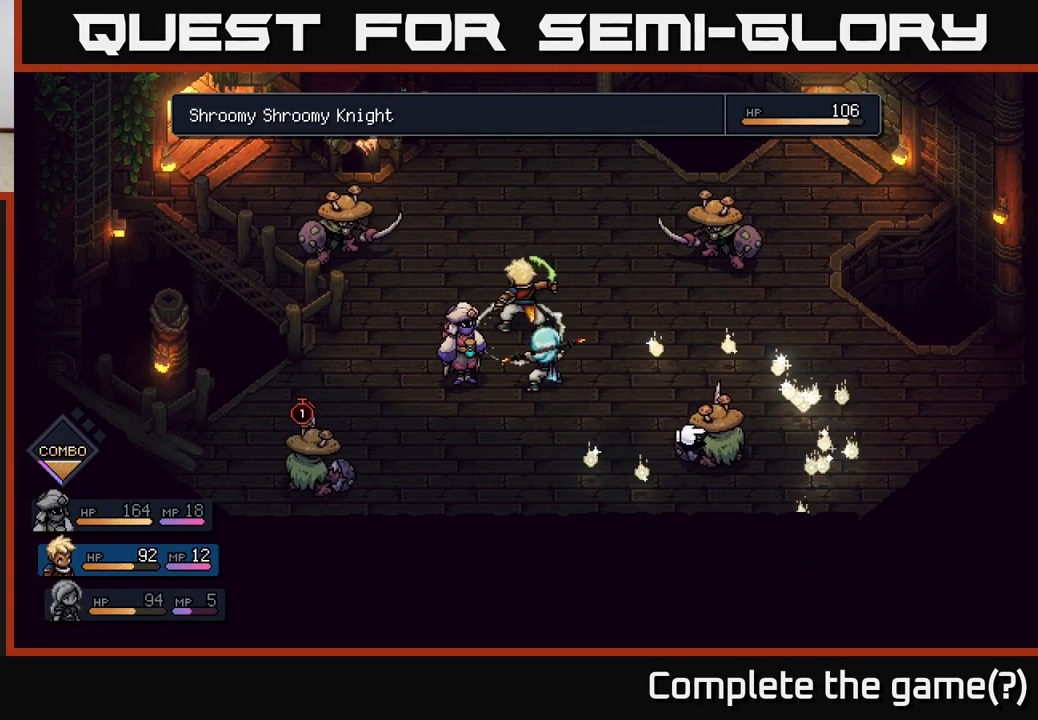
{"buttons": [], "left_stick": "right", "right_stick": "center", "events": [[17, "A", "up"], [400, "left_stick", "right"]]}
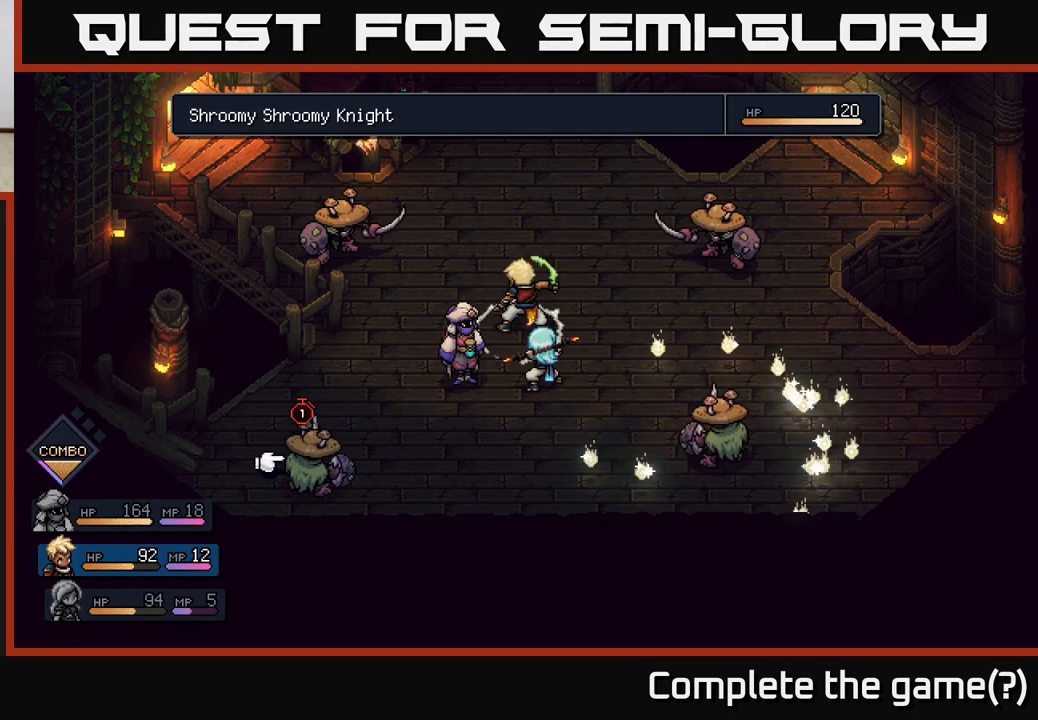
{"buttons": ["R2"], "left_stick": "center", "right_stick": "center", "events": [[117, "left_stick", "center"], [367, "R2", "down"]]}
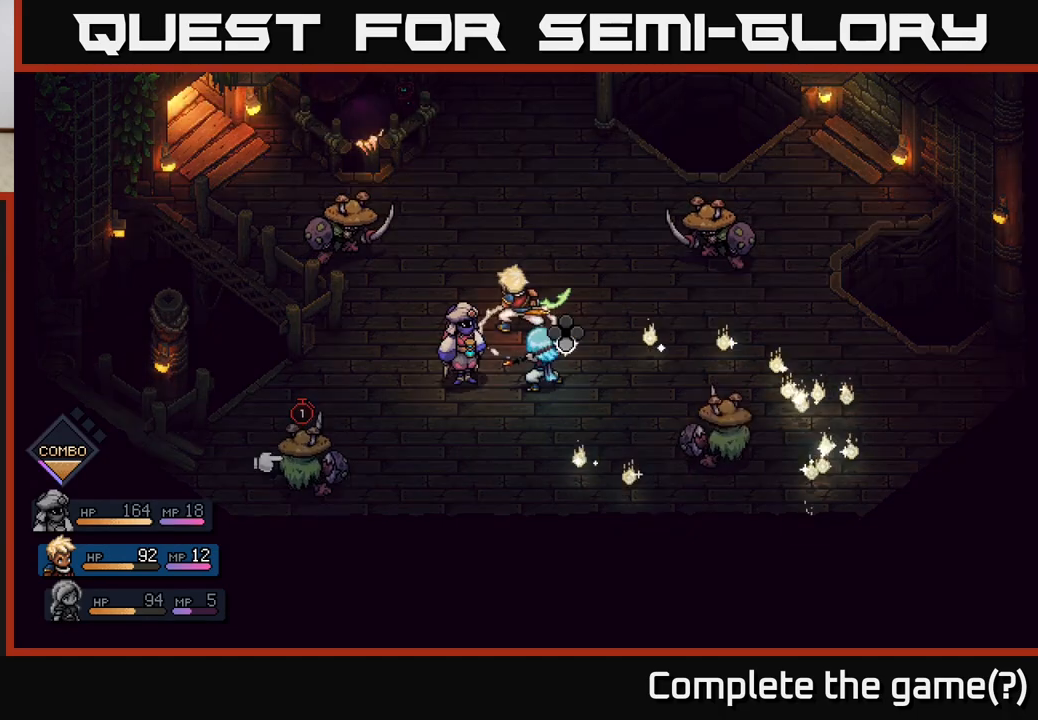
{"buttons": ["A", "R2"], "left_stick": "center", "right_stick": "center", "events": [[500, "A", "down"]]}
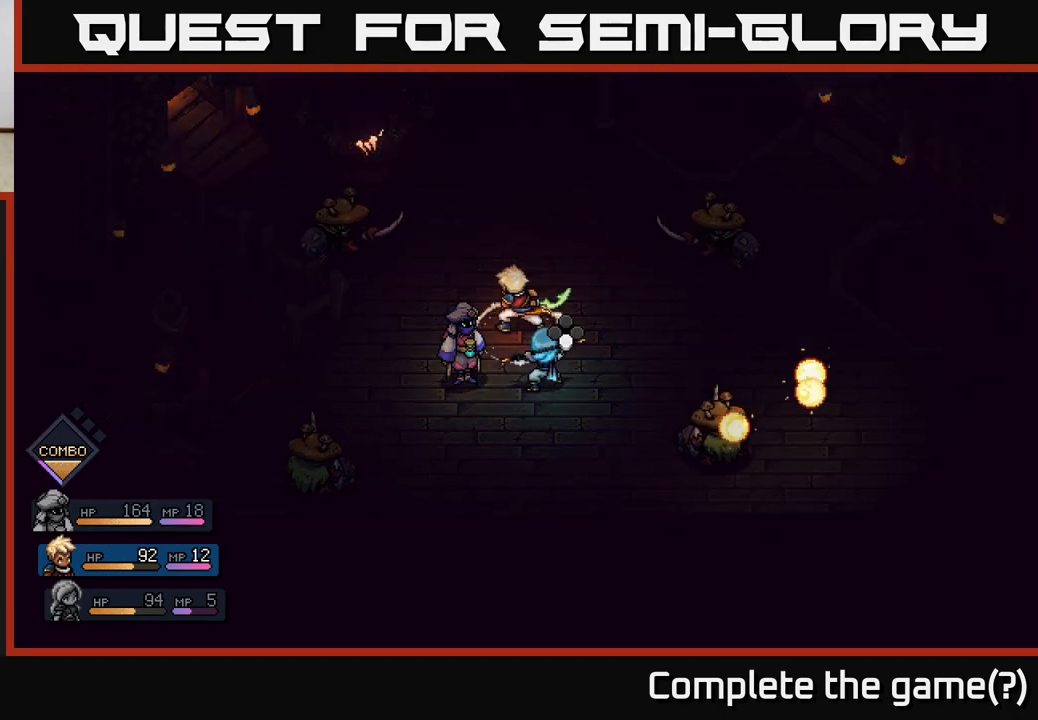
{"buttons": ["R2"], "left_stick": "center", "right_stick": "center", "events": [[83, "A", "up"], [133, "A", "down"], [217, "A", "up"], [283, "A", "down"], [367, "A", "up"]]}
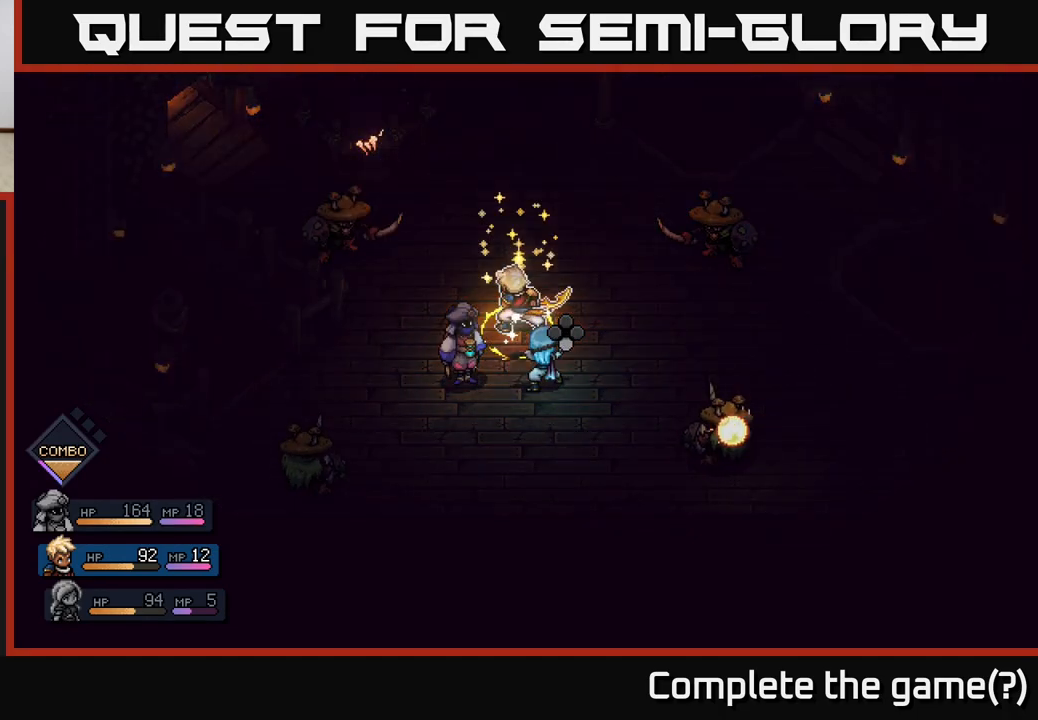
{"buttons": [], "left_stick": "center", "right_stick": "center", "events": [[333, "R2", "up"]]}
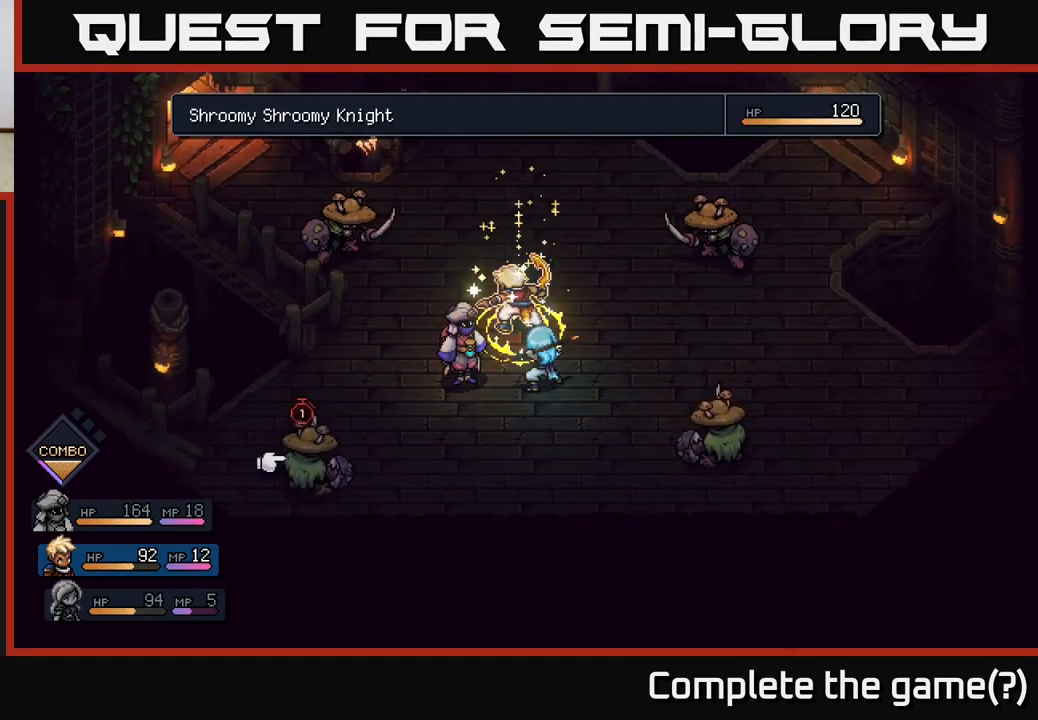
{"buttons": [], "left_stick": "right", "right_stick": "center", "events": [[333, "left_stick", "right"]]}
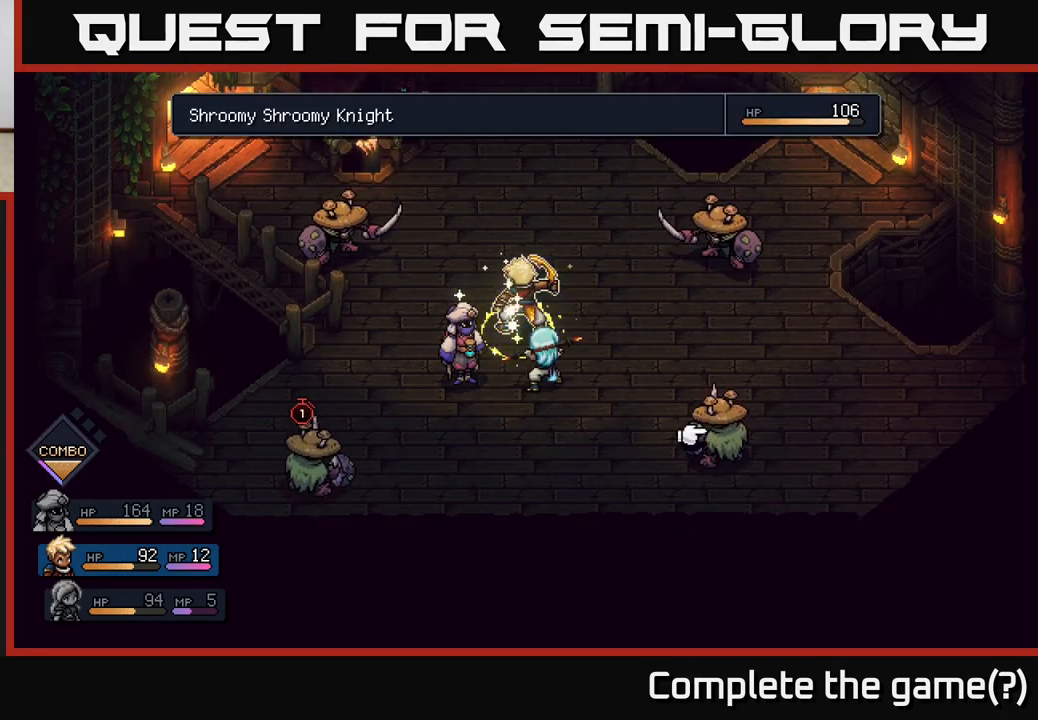
{"buttons": [], "left_stick": "center", "right_stick": "center", "events": [[17, "left_stick", "center"]]}
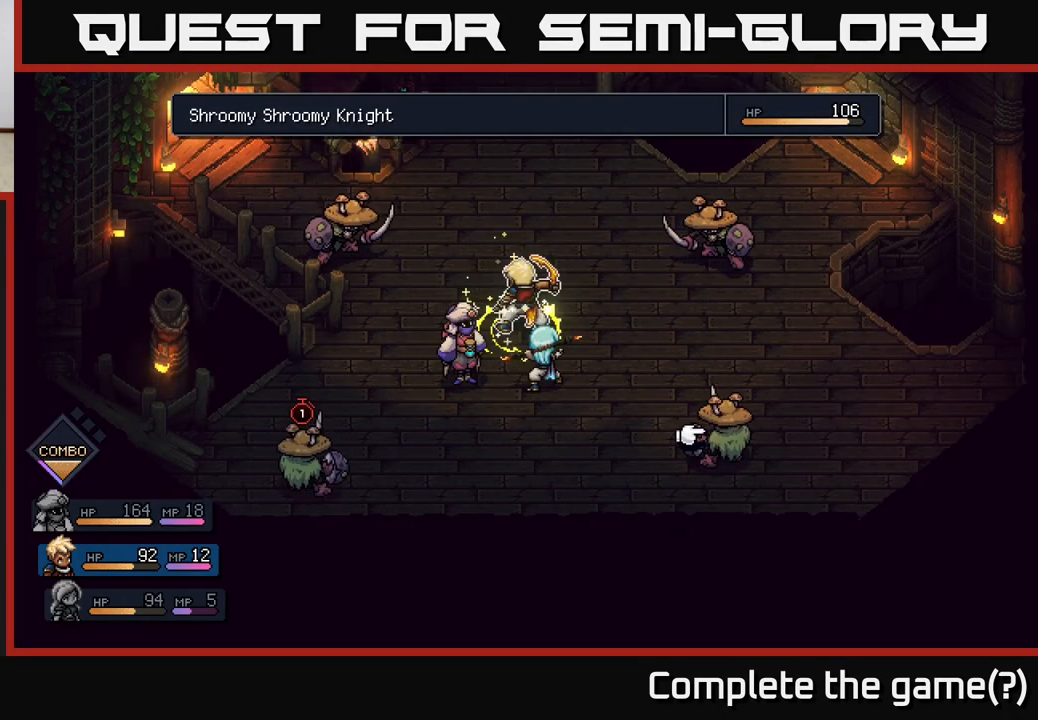
{"buttons": [], "left_stick": "right", "right_stick": "center", "events": [[150, "left_stick", "left"], [350, "left_stick", "center"], [450, "left_stick", "right"]]}
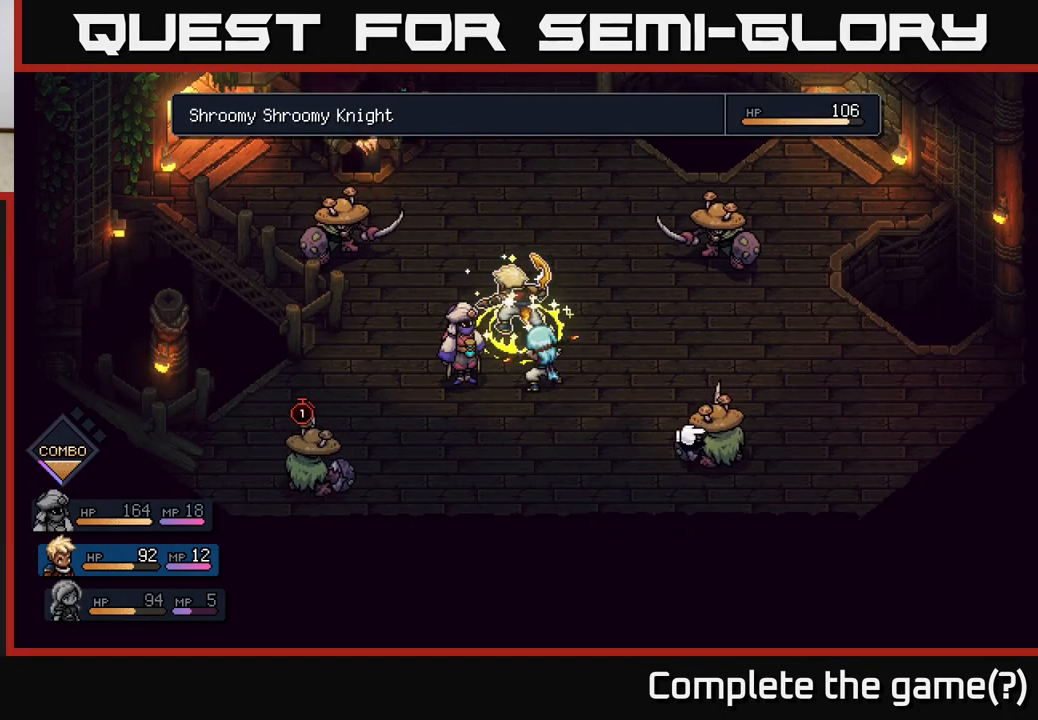
{"buttons": [], "left_stick": "center", "right_stick": "center", "events": [[133, "left_stick", "center"], [167, "A", "down"], [300, "A", "up"]]}
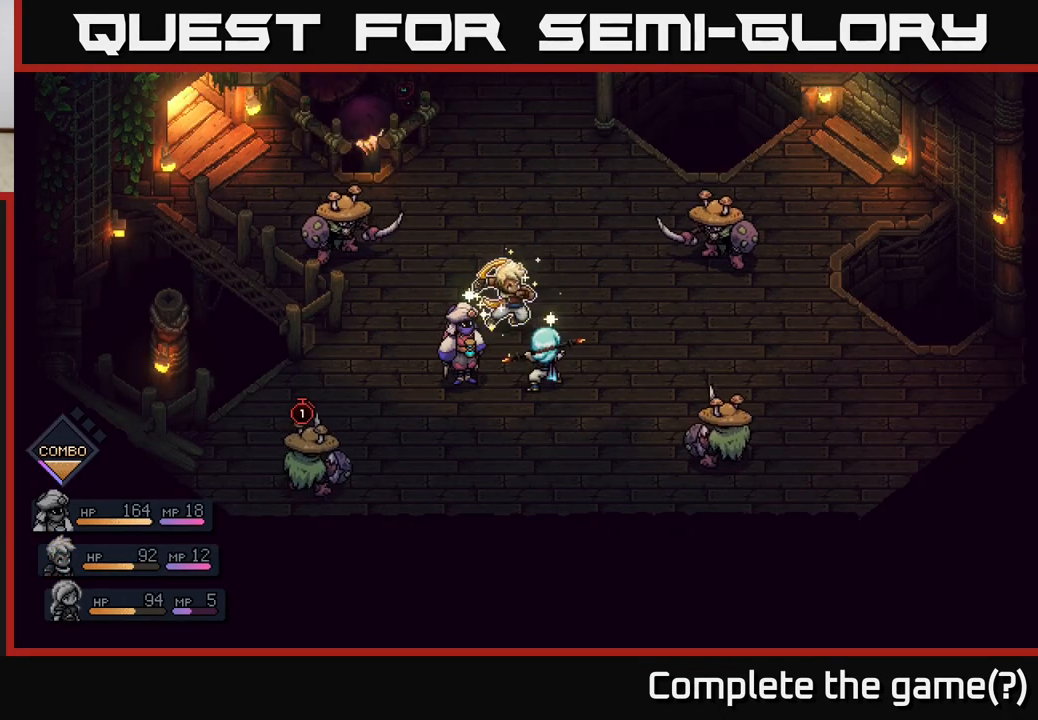
{"buttons": [], "left_stick": "center", "right_stick": "center", "events": []}
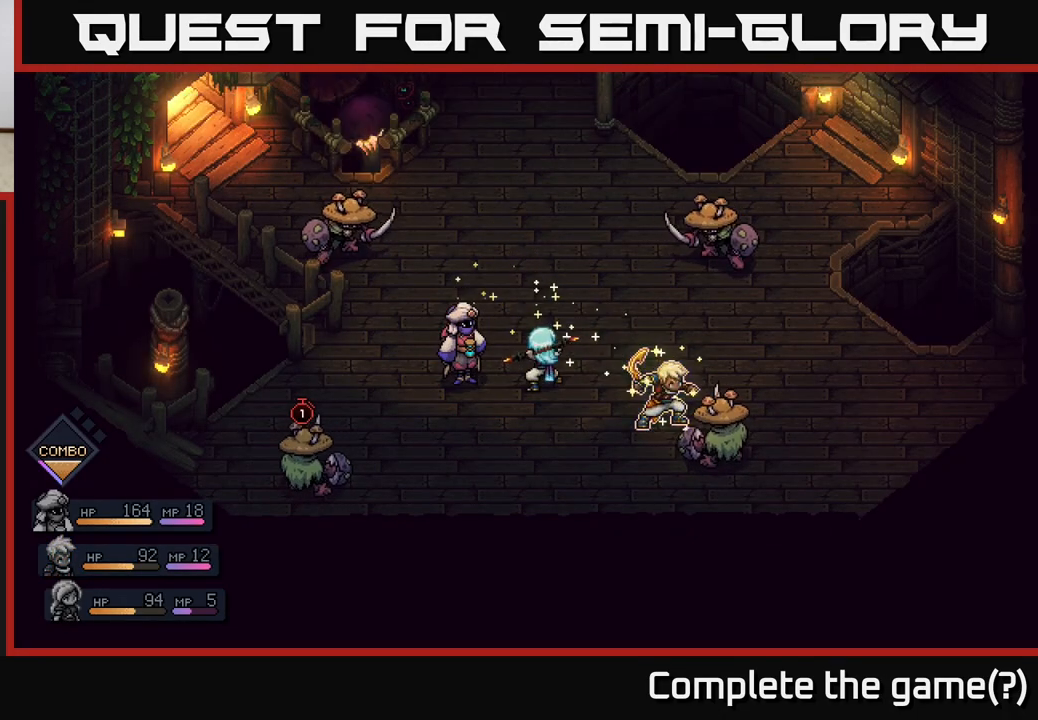
{"buttons": [], "left_stick": "center", "right_stick": "center", "events": [[383, "A", "down"], [483, "A", "up"]]}